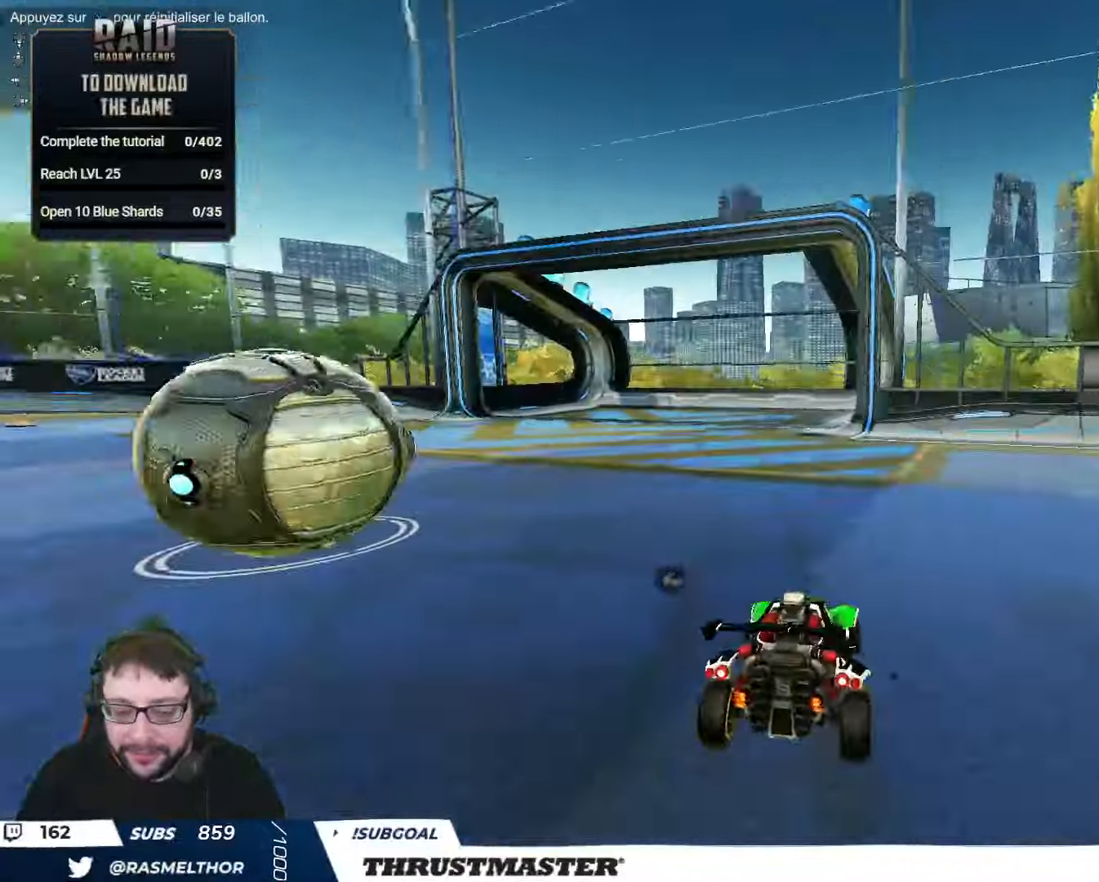
Gameplay with a controller (Xbox layout); each line is a JSON object with the inputs held at the frame after it. "events" lists button and stick changes between this image and that frame as [ms after this image, input, new state], when the widget could be followed in between.
{"buttons": [], "left_stick": "up", "right_stick": "center", "events": [[17, "A", "down"], [67, "A", "up"], [133, "A", "down"], [267, "A", "up"], [317, "left_stick", "up"]]}
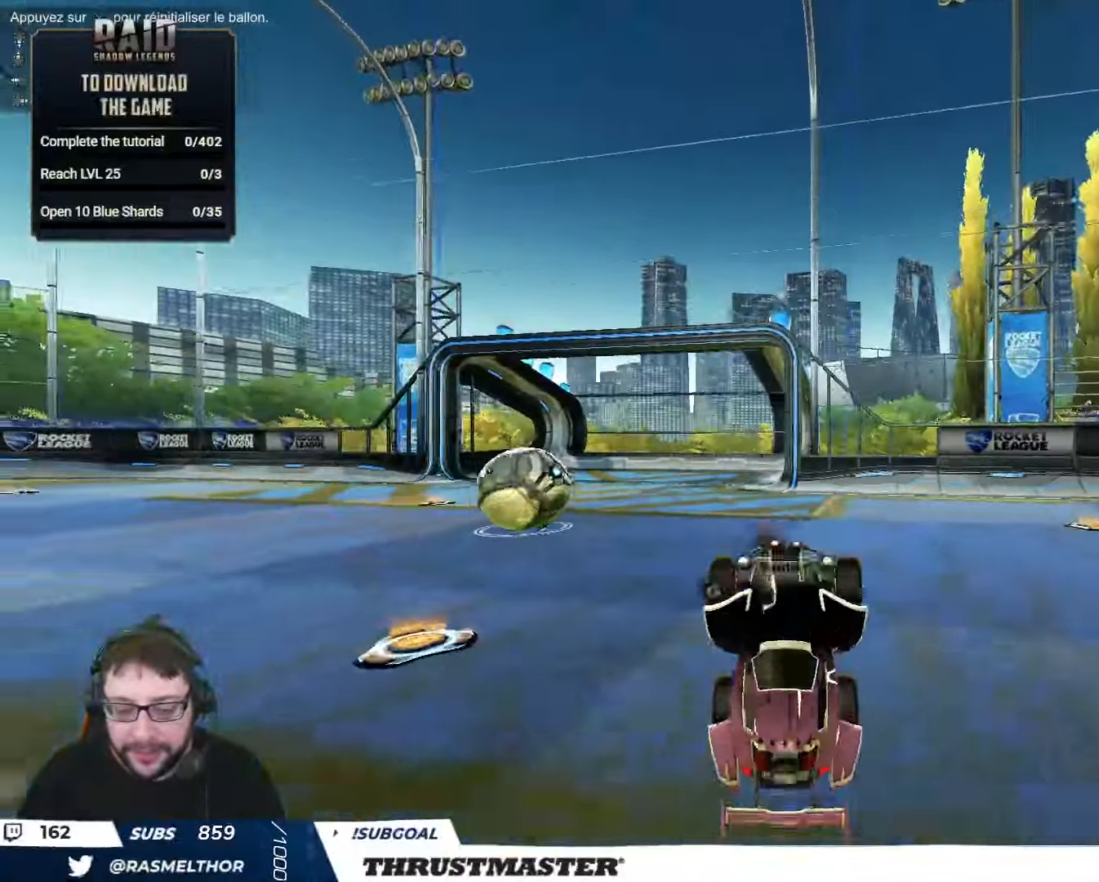
{"buttons": [], "left_stick": "center", "right_stick": "center", "events": [[167, "left_stick", "center"]]}
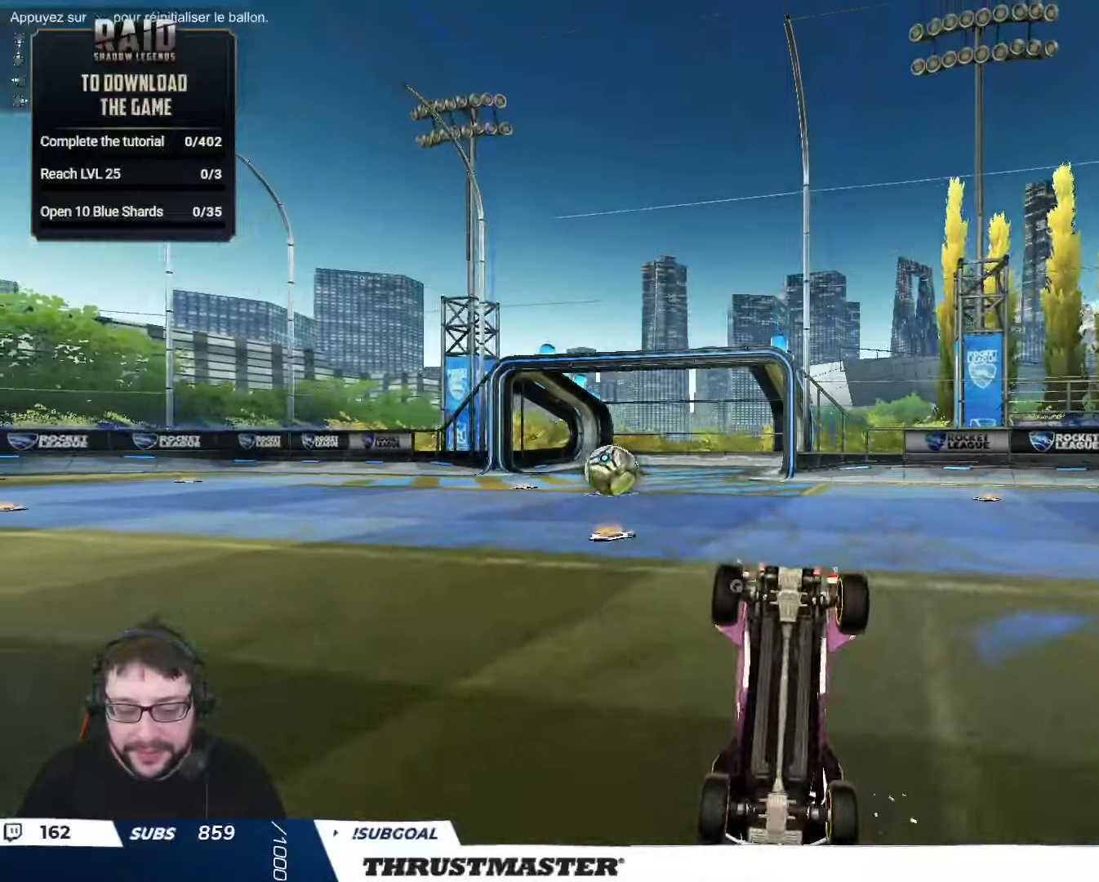
{"buttons": [], "left_stick": "center", "right_stick": "center", "events": []}
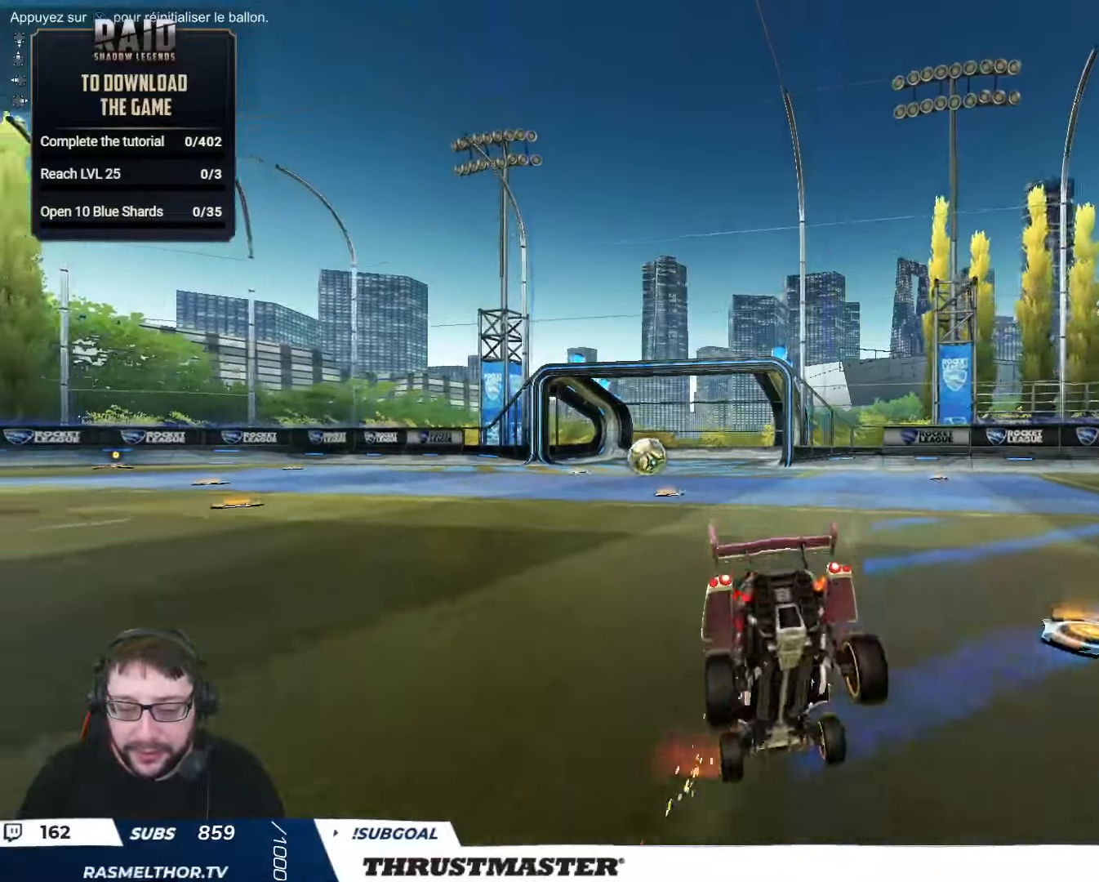
{"buttons": ["A"], "left_stick": "down", "right_stick": "center", "events": [[267, "left_stick", "down"], [317, "A", "down"], [417, "A", "up"], [467, "A", "down"]]}
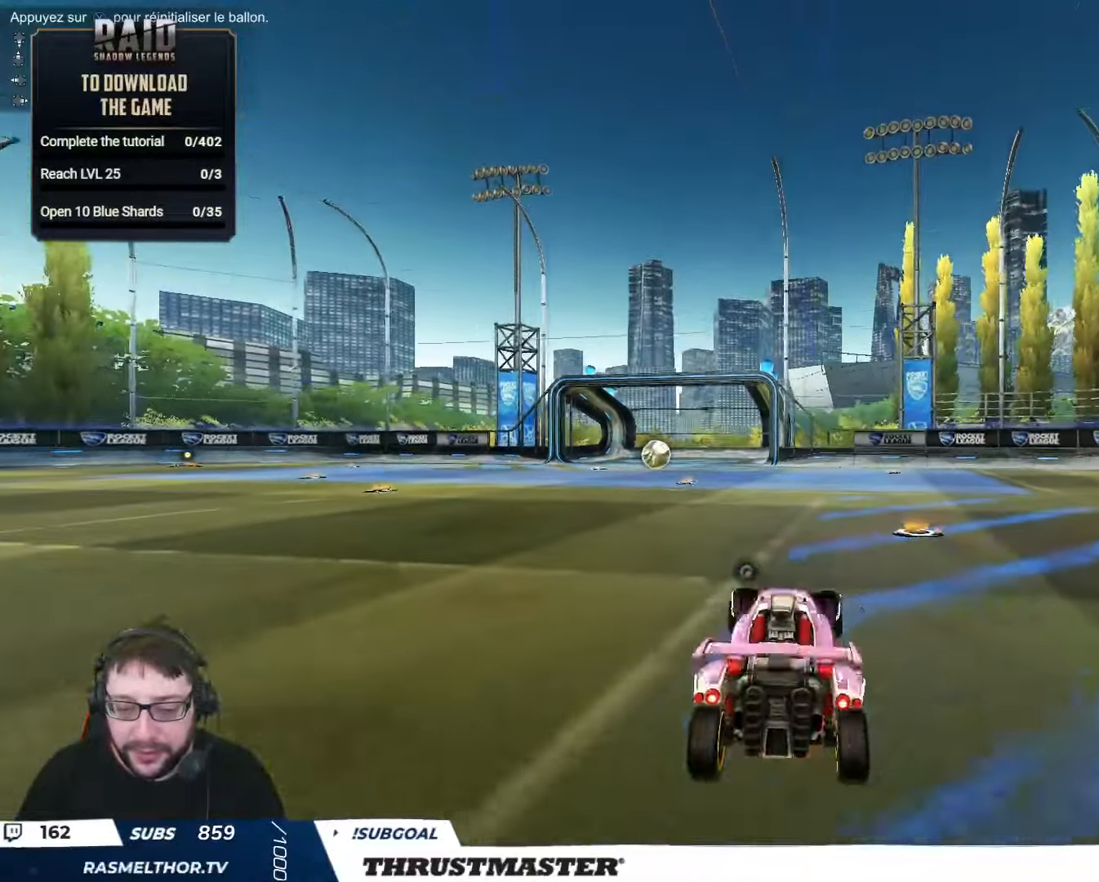
{"buttons": [], "left_stick": "up", "right_stick": "center", "events": [[84, "A", "up"], [150, "left_stick", "up"]]}
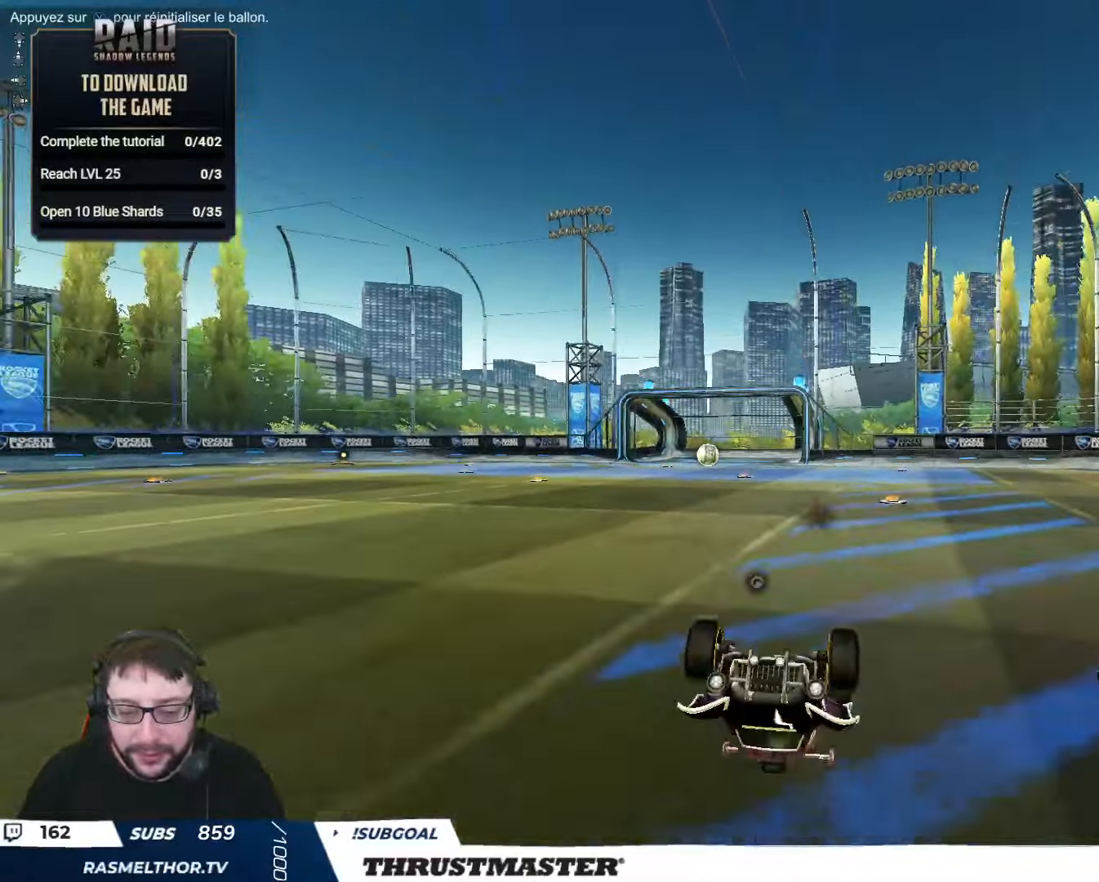
{"buttons": [], "left_stick": "center", "right_stick": "center", "events": [[50, "left_stick", "center"]]}
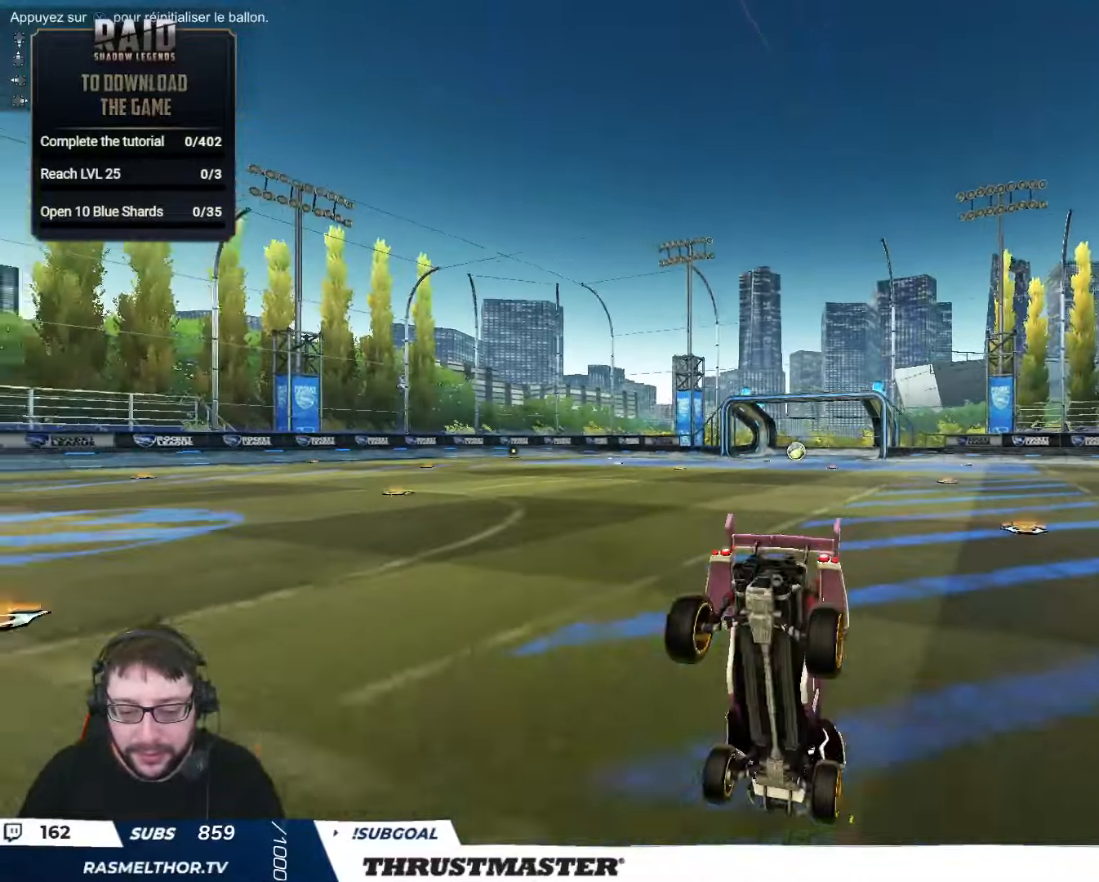
{"buttons": [], "left_stick": "down", "right_stick": "center", "events": [[450, "left_stick", "down"]]}
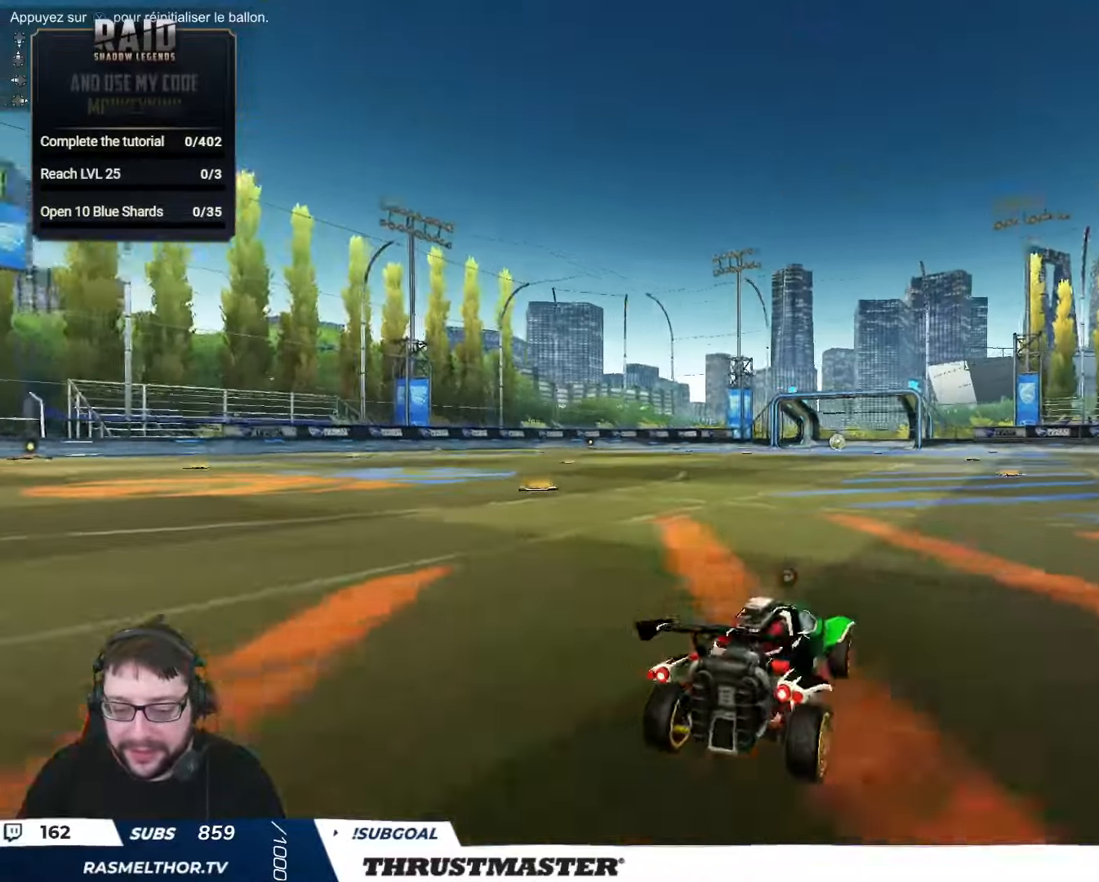
{"buttons": [], "left_stick": "up", "right_stick": "center", "events": [[17, "A", "down"], [67, "A", "up"], [117, "A", "down"], [267, "A", "up"], [367, "left_stick", "up"]]}
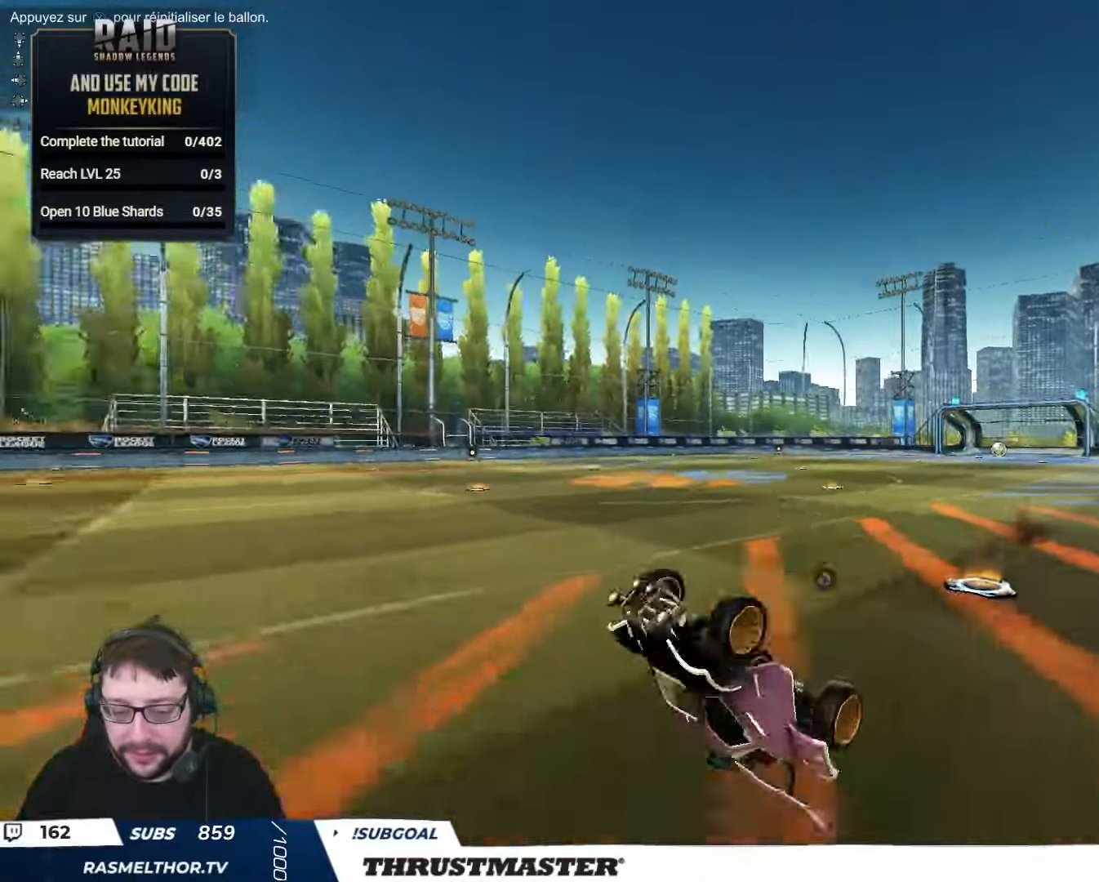
{"buttons": ["R1"], "left_stick": "center", "right_stick": "center", "events": [[284, "left_stick", "center"], [317, "R1", "down"]]}
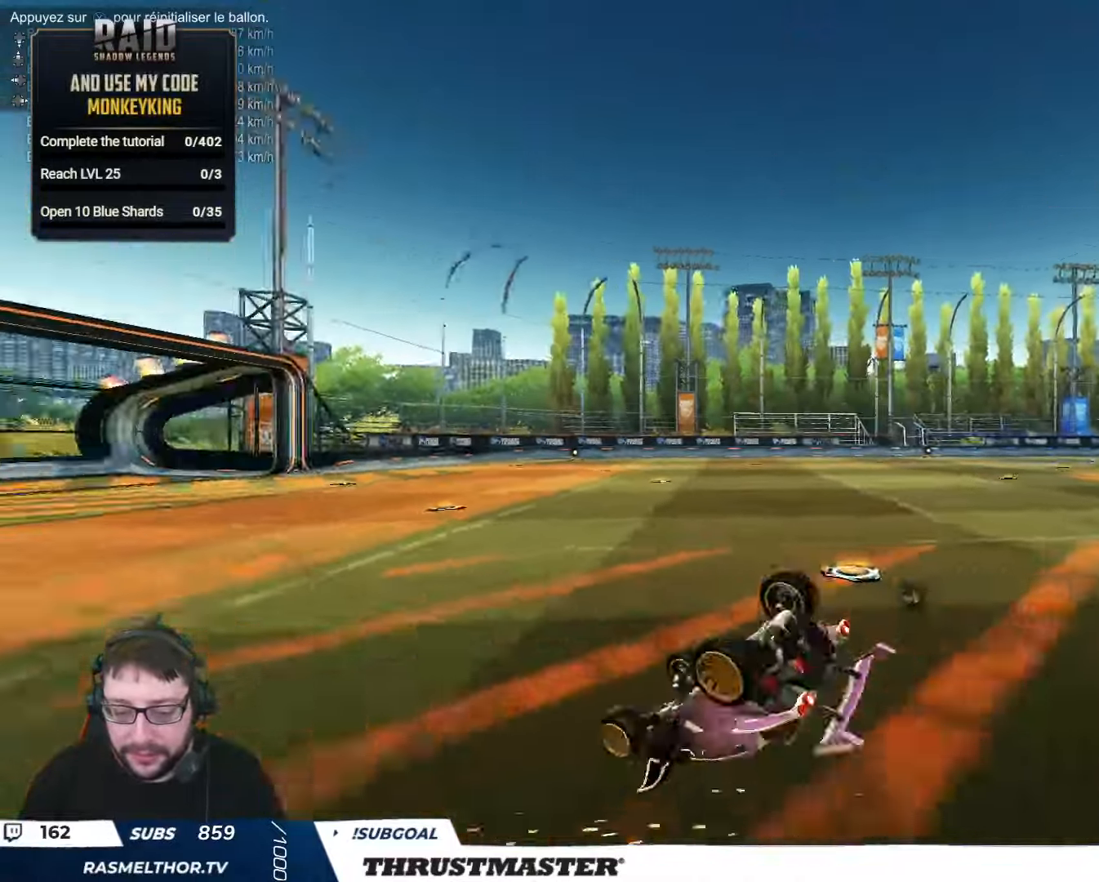
{"buttons": [], "left_stick": "center", "right_stick": "center", "events": [[384, "R1", "up"]]}
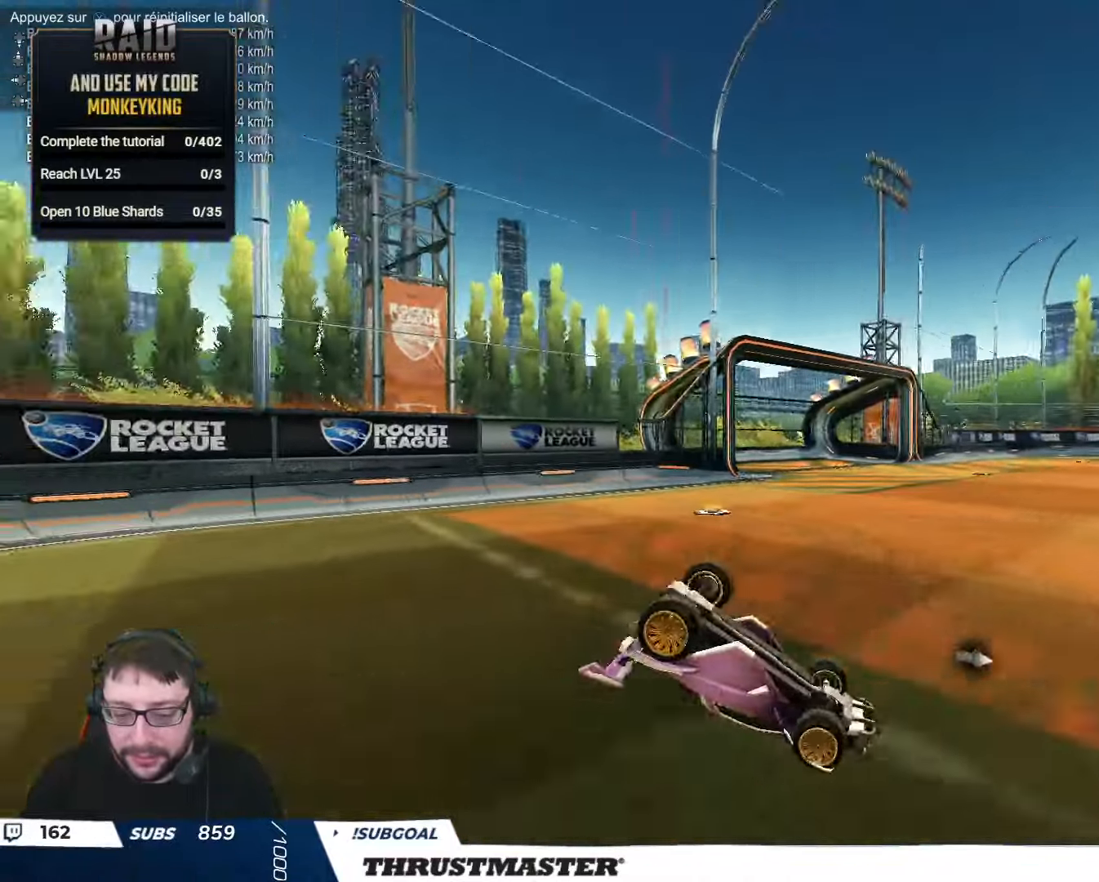
{"buttons": [], "left_stick": "center", "right_stick": "center", "events": [[367, "A", "down"], [467, "A", "up"]]}
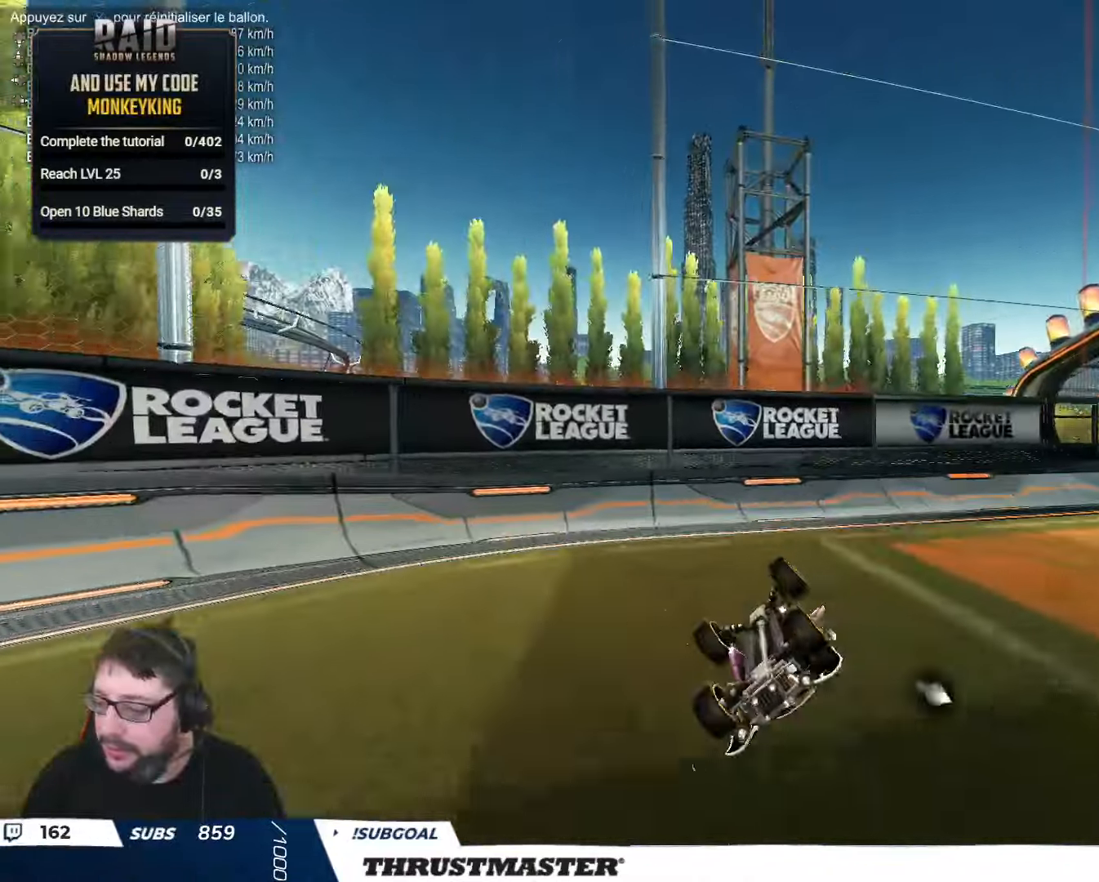
{"buttons": ["R2"], "left_stick": "center", "right_stick": "center", "events": [[384, "R2", "down"]]}
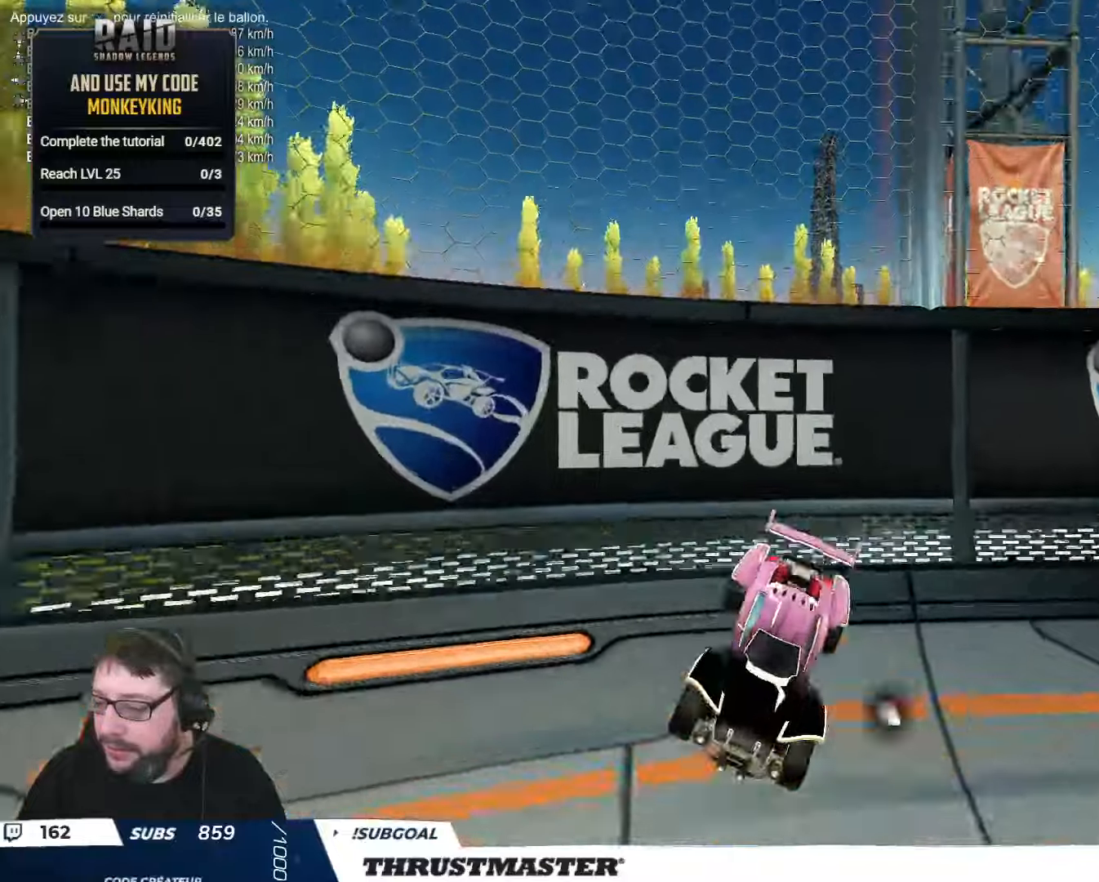
{"buttons": ["B"], "left_stick": "left", "right_stick": "center", "events": [[50, "B", "down"], [383, "R2", "up"], [383, "left_stick", "left"]]}
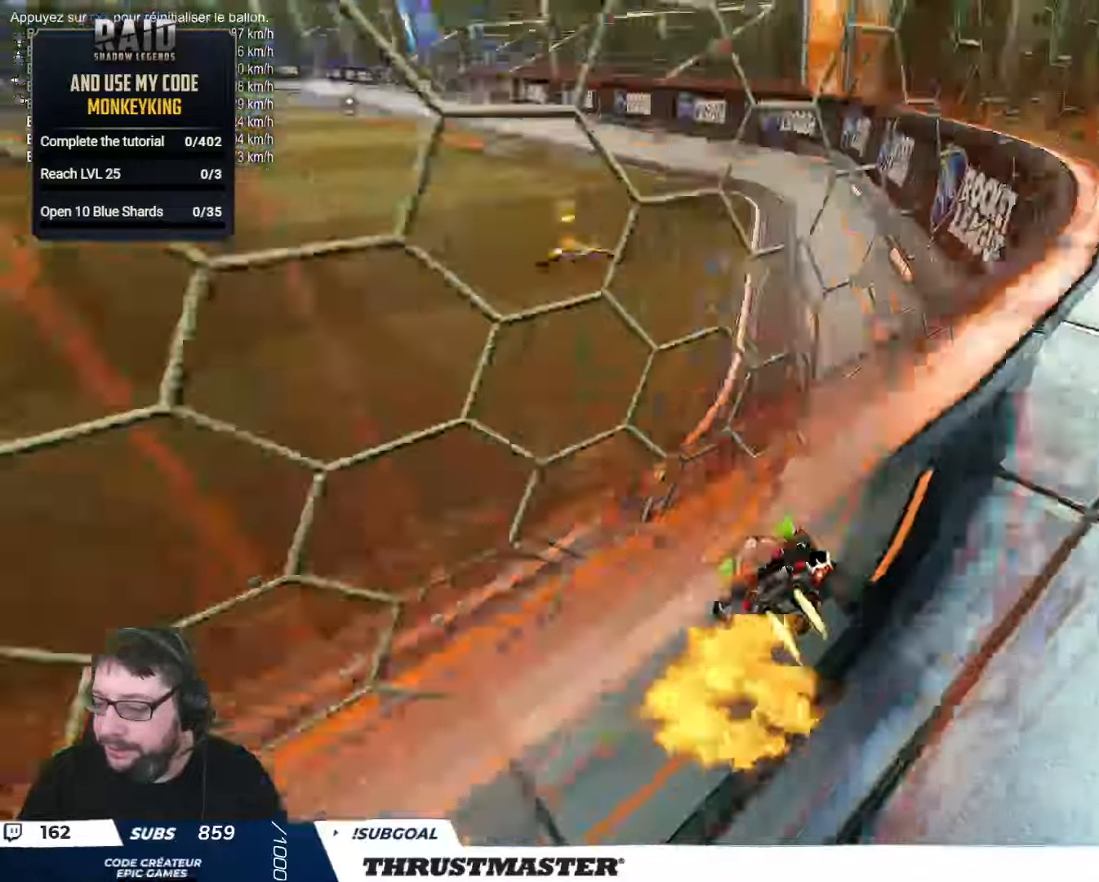
{"buttons": [], "left_stick": "center", "right_stick": "center", "events": [[83, "R2", "down"], [150, "left_stick", "center"], [333, "B", "up"], [400, "R2", "up"]]}
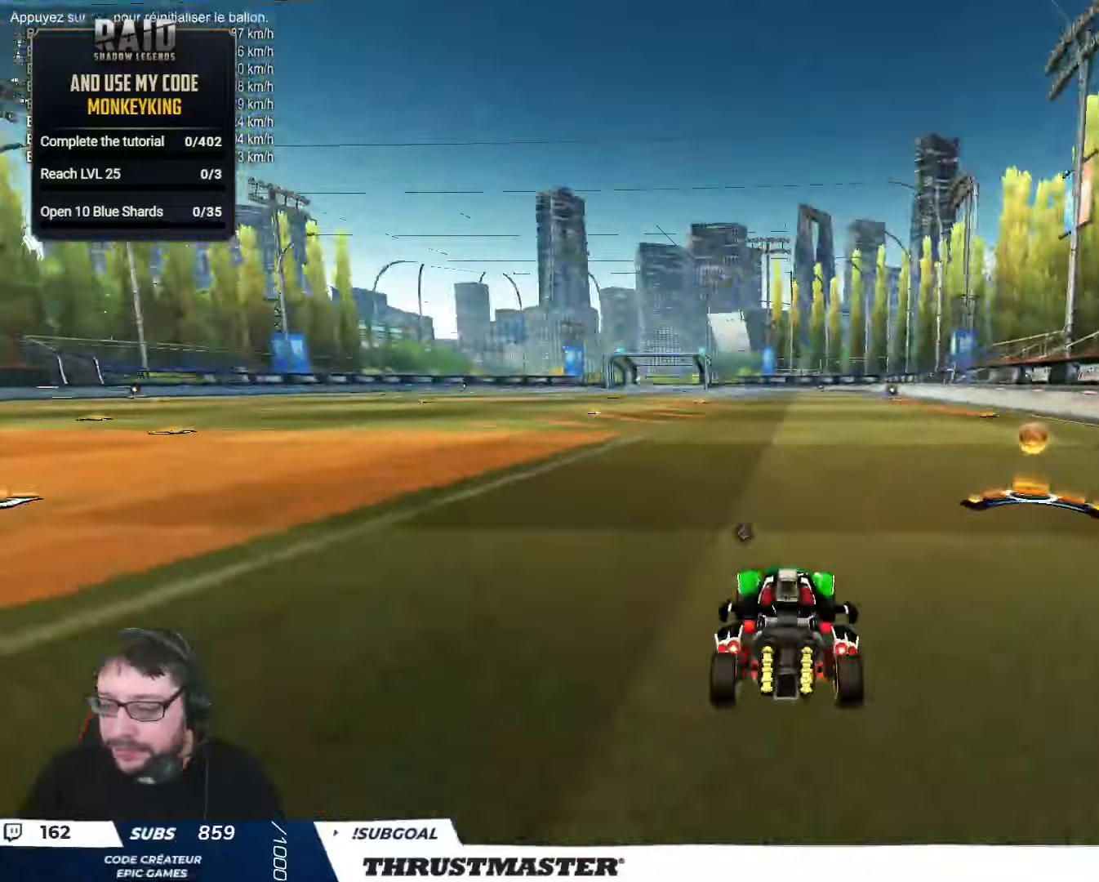
{"buttons": [], "left_stick": "right", "right_stick": "center", "events": [[50, "A", "down"], [66, "left_stick", "right"], [116, "A", "up"]]}
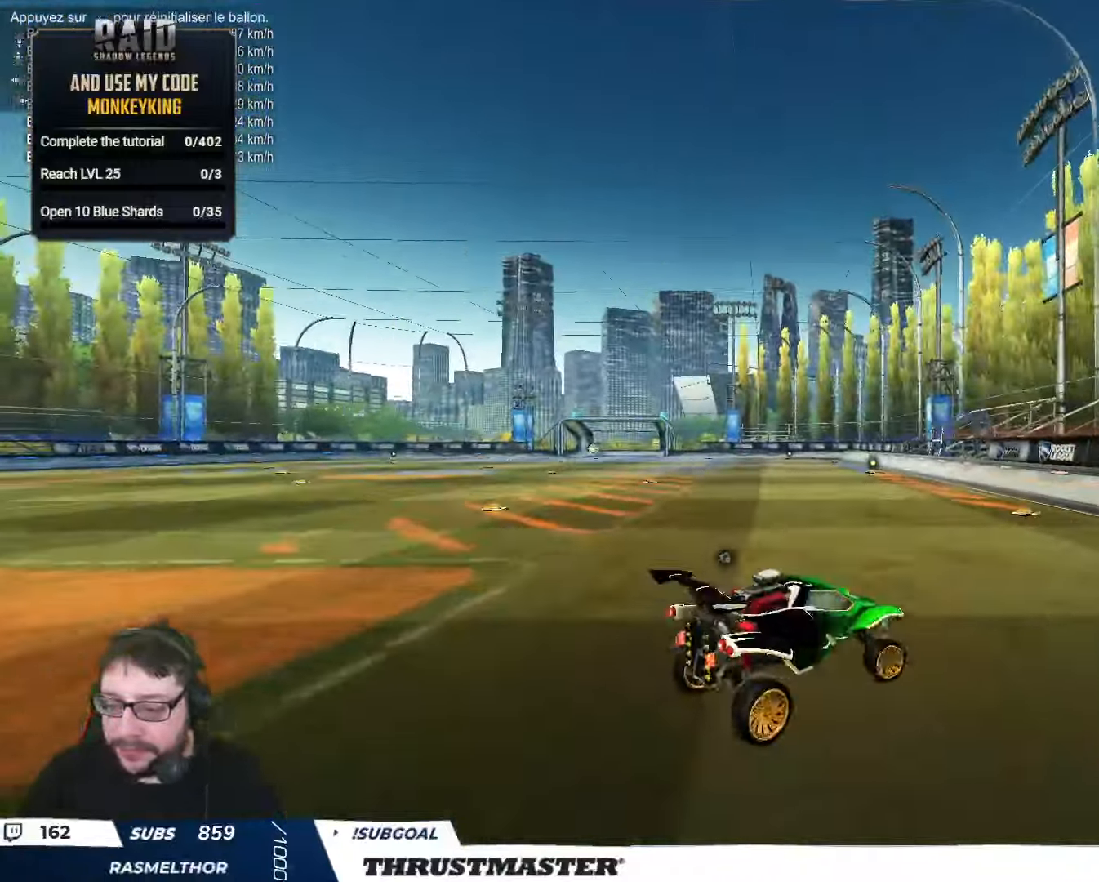
{"buttons": ["A"], "left_stick": "down", "right_stick": "center", "events": [[116, "left_stick", "center"], [416, "left_stick", "down"], [450, "A", "down"]]}
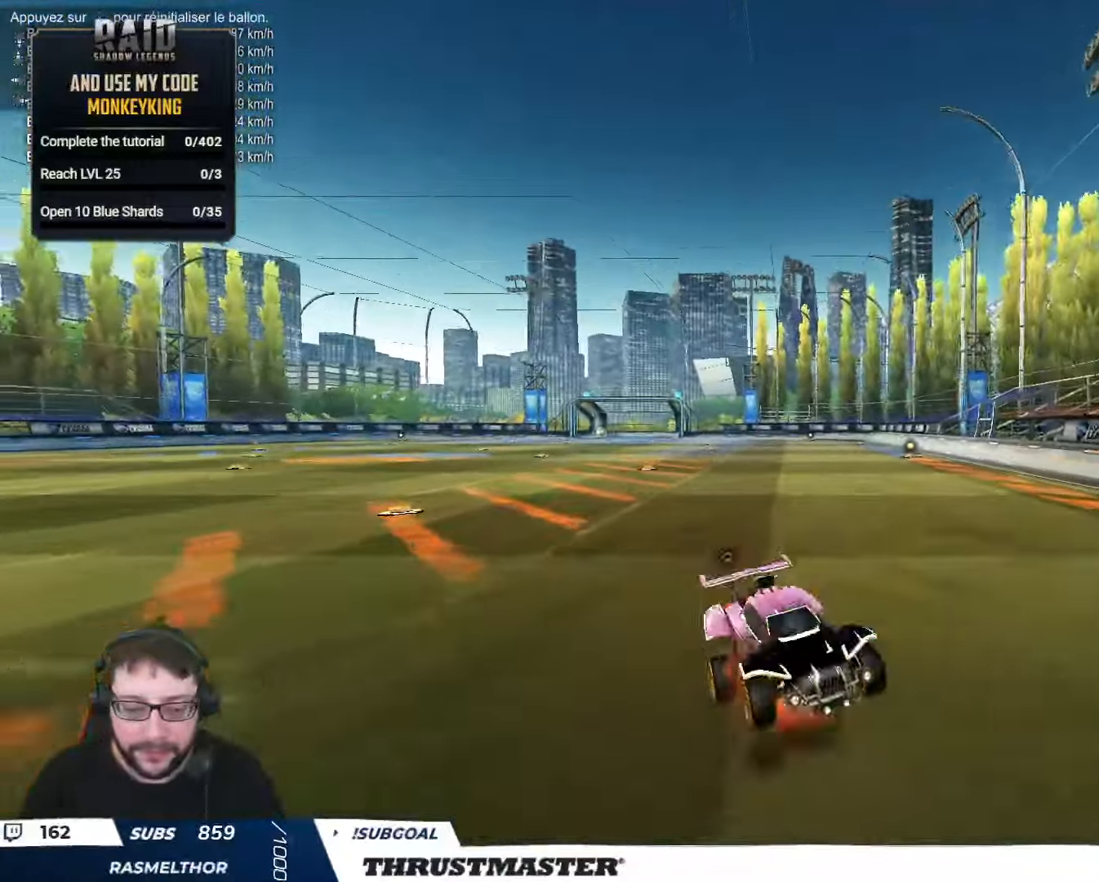
{"buttons": [], "left_stick": "center", "right_stick": "center", "events": [[66, "A", "up"], [183, "left_stick", "up"], [416, "left_stick", "center"]]}
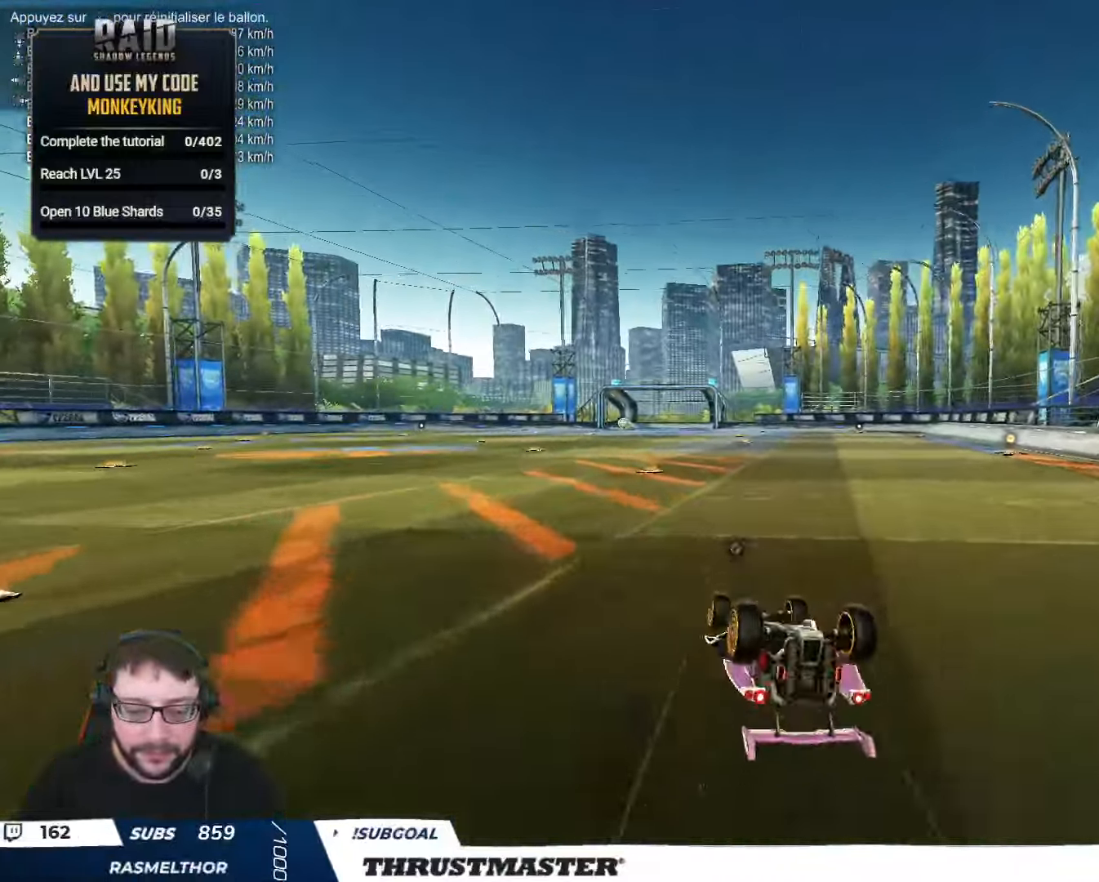
{"buttons": [], "left_stick": "center", "right_stick": "center", "events": []}
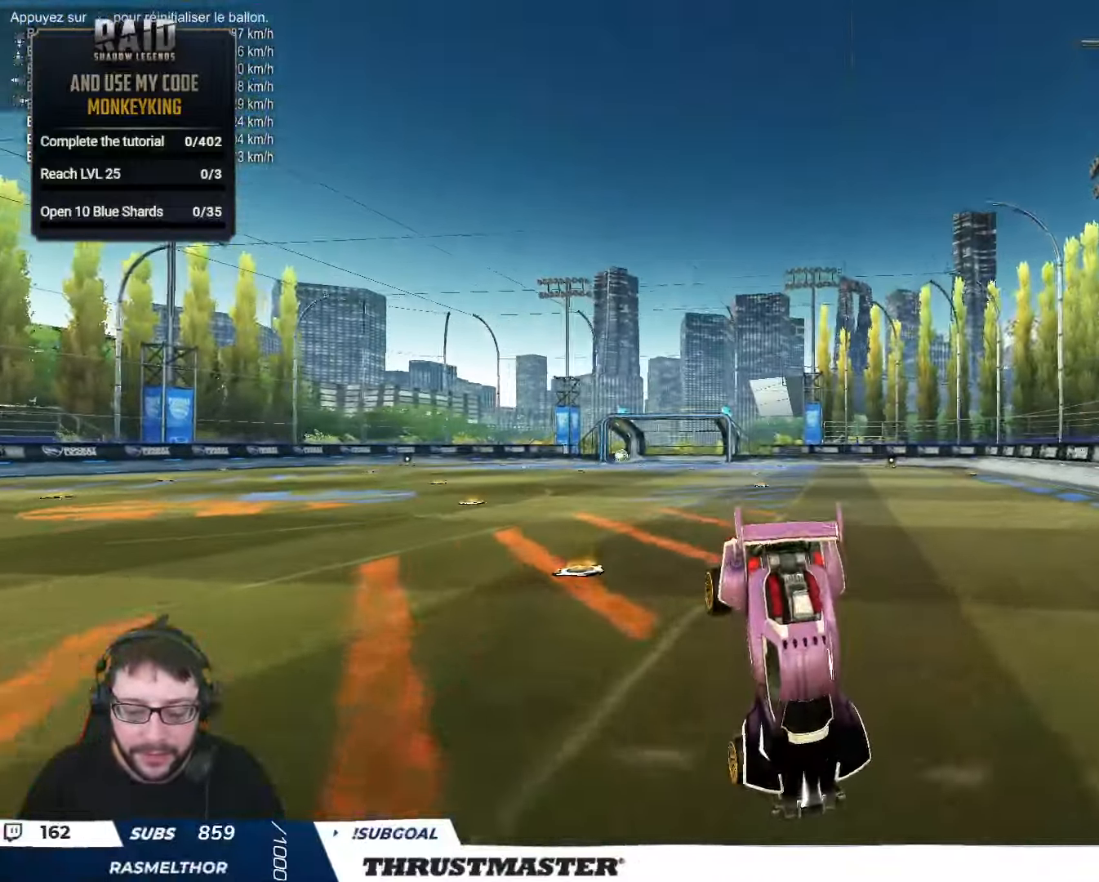
{"buttons": [], "left_stick": "center", "right_stick": "center", "events": []}
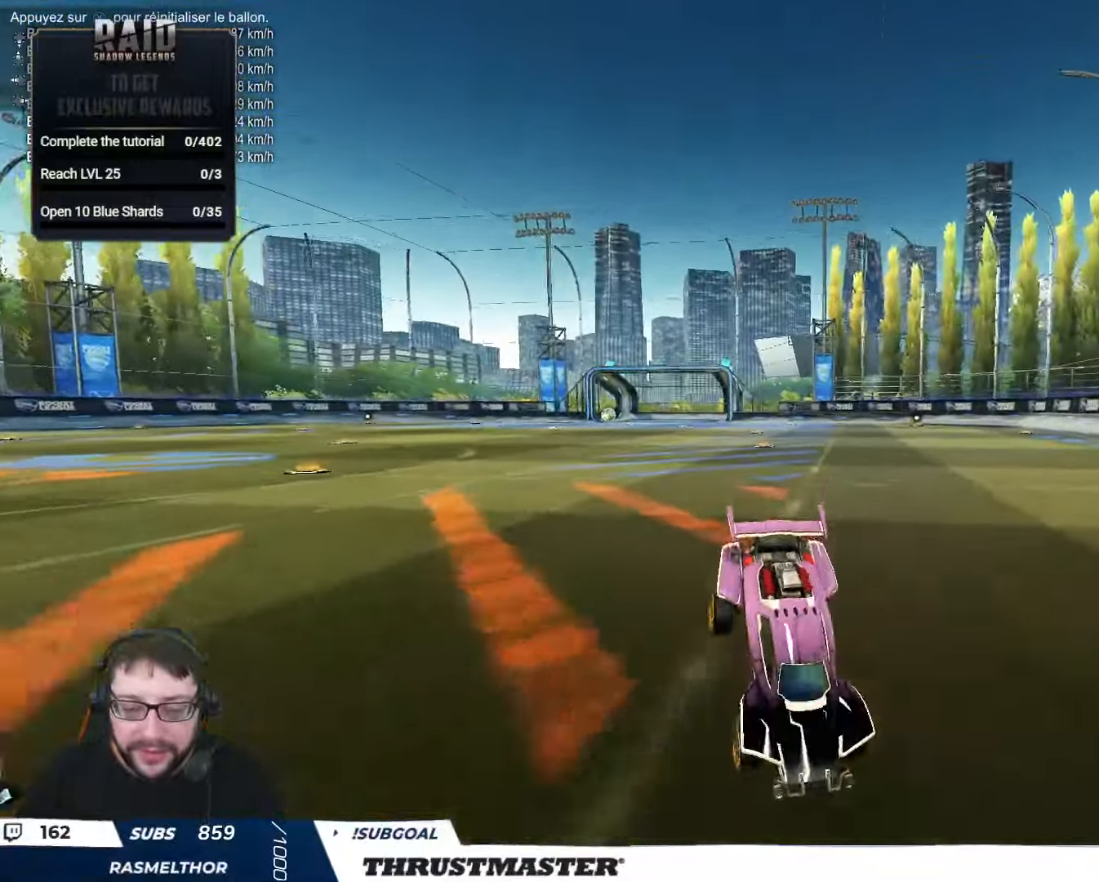
{"buttons": [], "left_stick": "down", "right_stick": "center", "events": [[150, "left_stick", "down"], [166, "A", "down"], [266, "A", "up"], [333, "A", "down"], [433, "A", "up"]]}
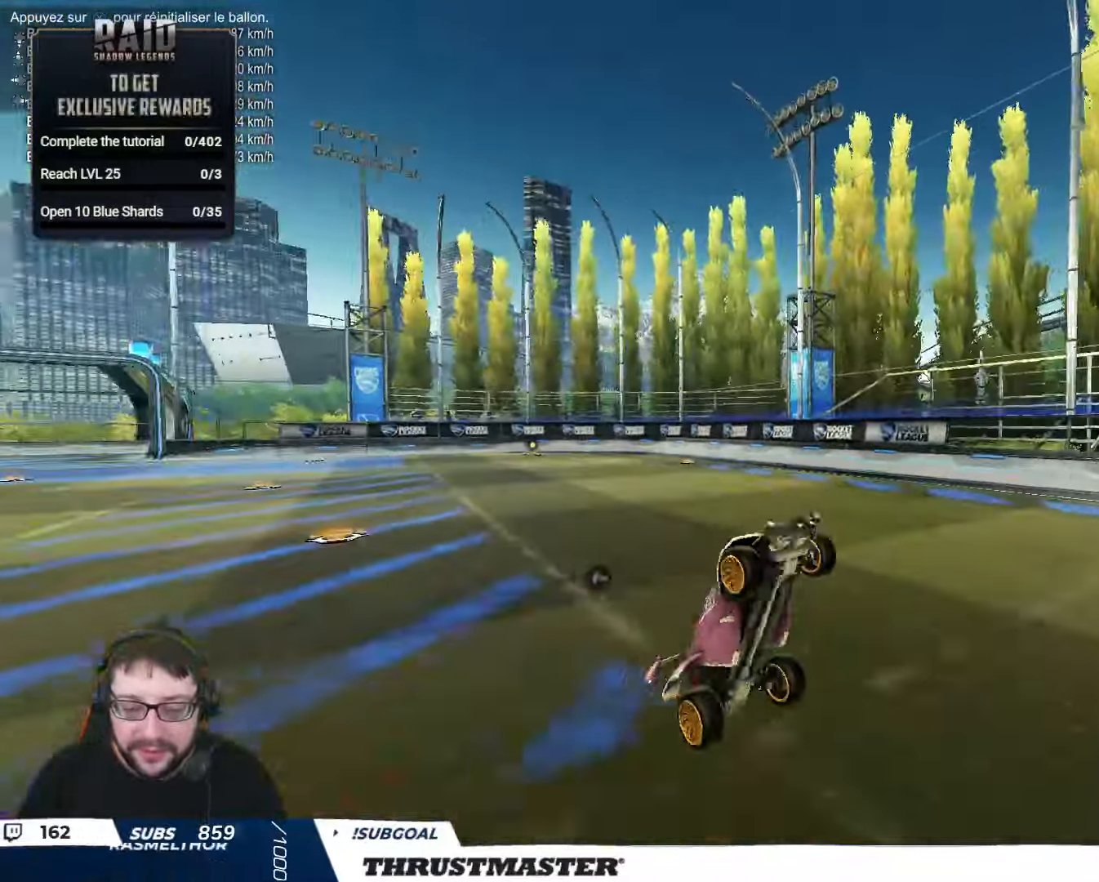
{"buttons": [], "left_stick": "center", "right_stick": "center", "events": [[16, "left_stick", "up"], [366, "left_stick", "center"]]}
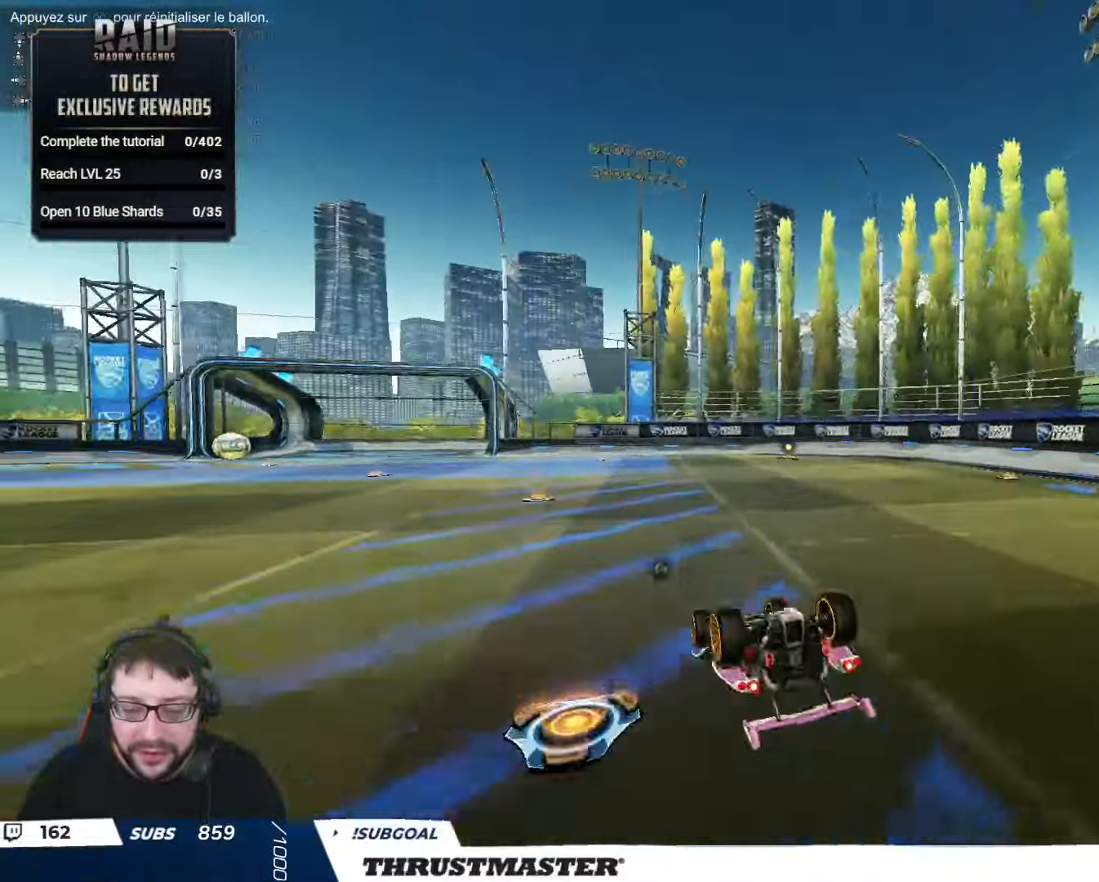
{"buttons": [], "left_stick": "center", "right_stick": "center", "events": []}
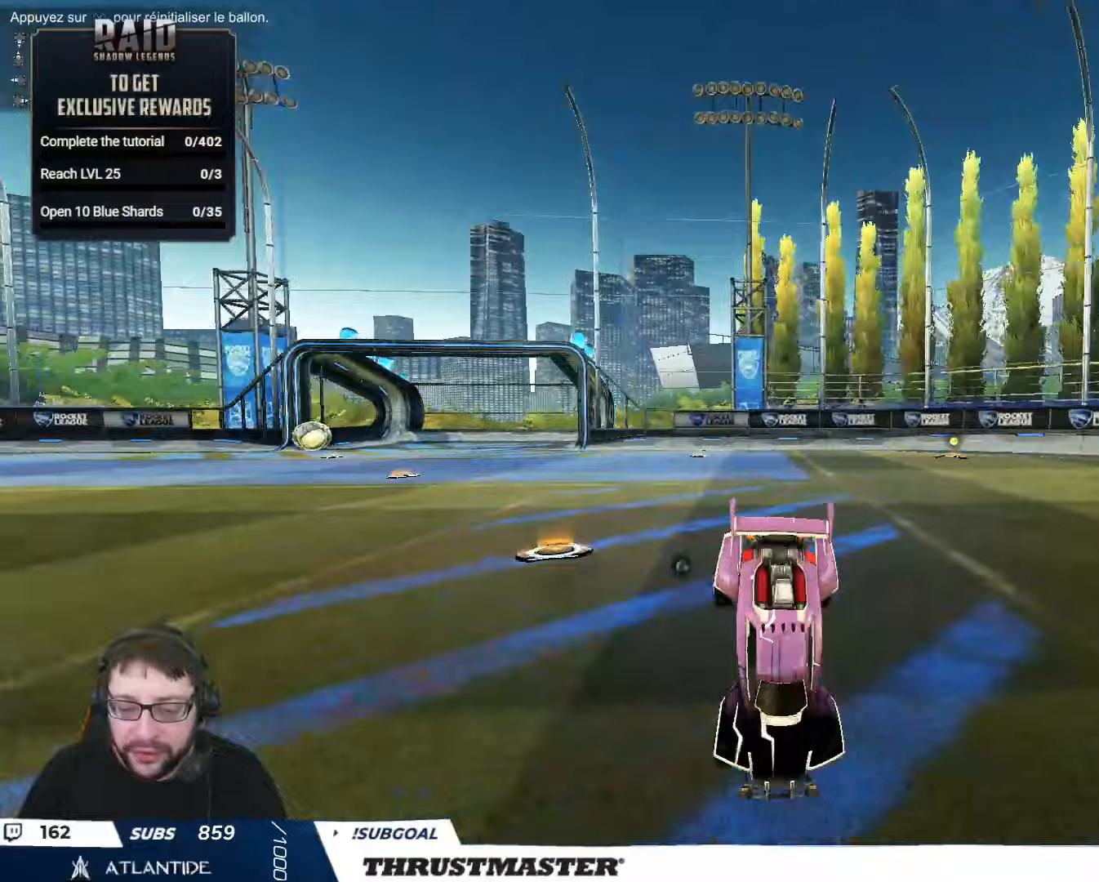
{"buttons": [], "left_stick": "down", "right_stick": "center", "events": [[350, "A", "down"], [350, "left_stick", "down"], [417, "A", "up"]]}
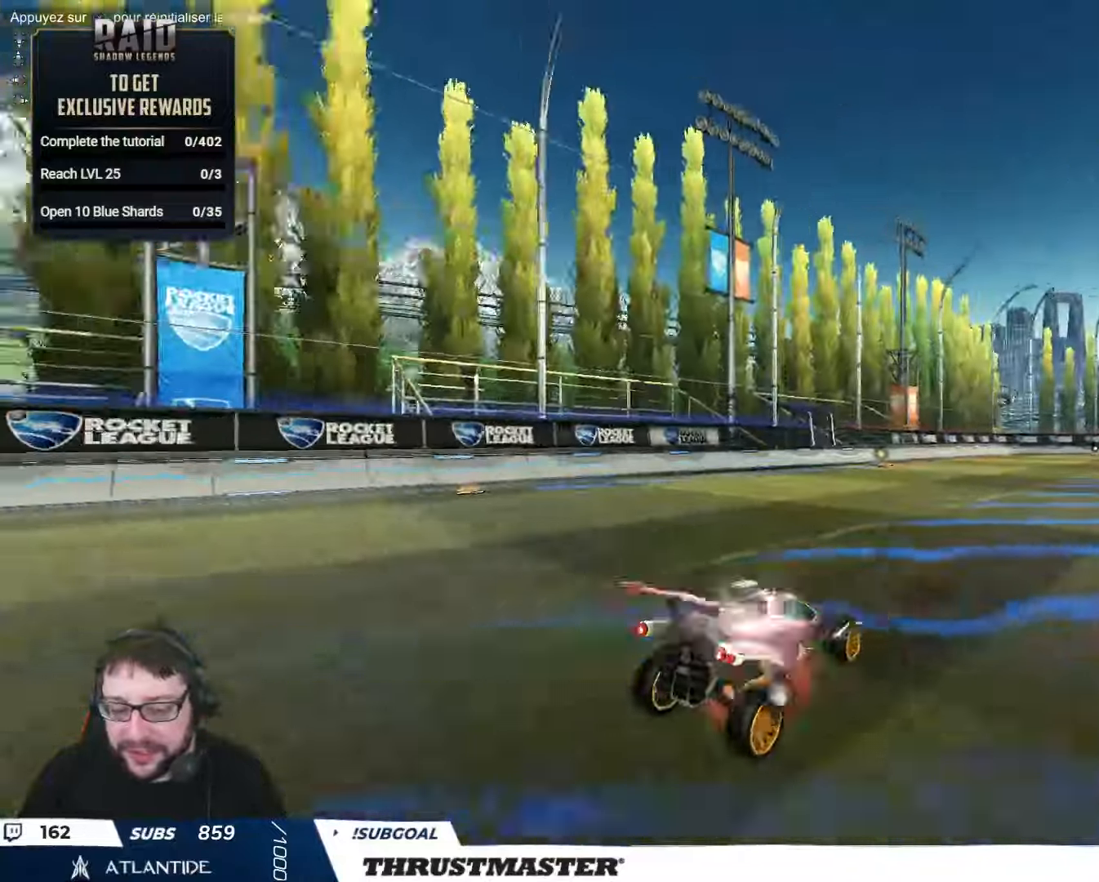
{"buttons": [], "left_stick": "center", "right_stick": "center", "events": [[17, "A", "down"], [83, "A", "up"], [250, "left_stick", "up"], [467, "left_stick", "center"]]}
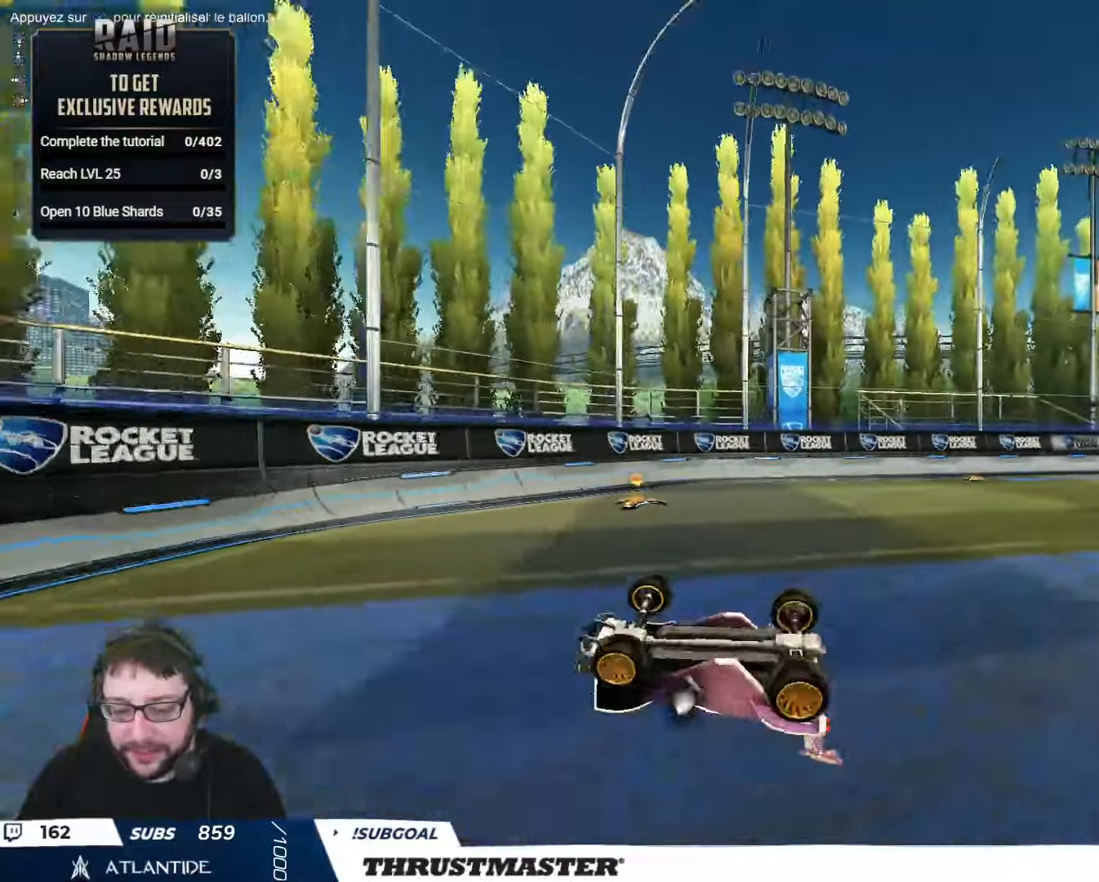
{"buttons": [], "left_stick": "center", "right_stick": "center", "events": []}
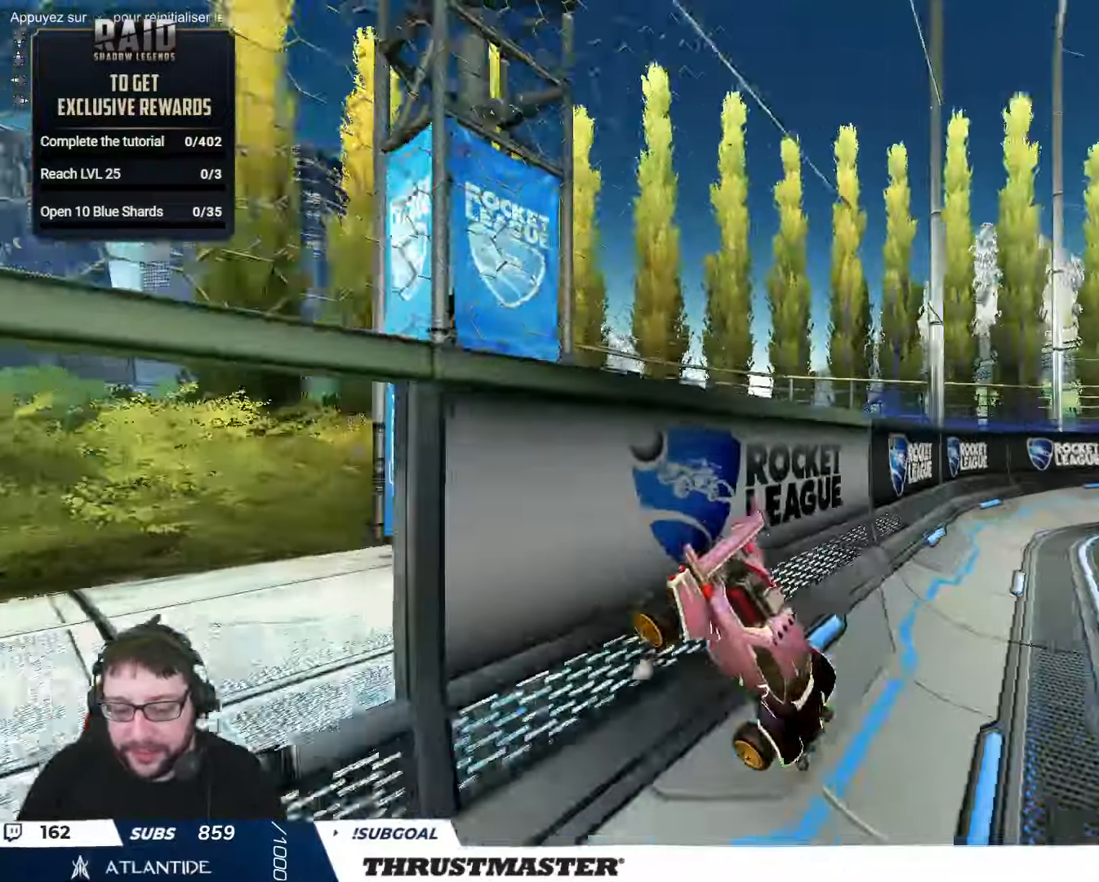
{"buttons": ["B", "R2"], "left_stick": "right", "right_stick": "center", "events": [[117, "R2", "down"], [150, "B", "down"], [500, "left_stick", "right"]]}
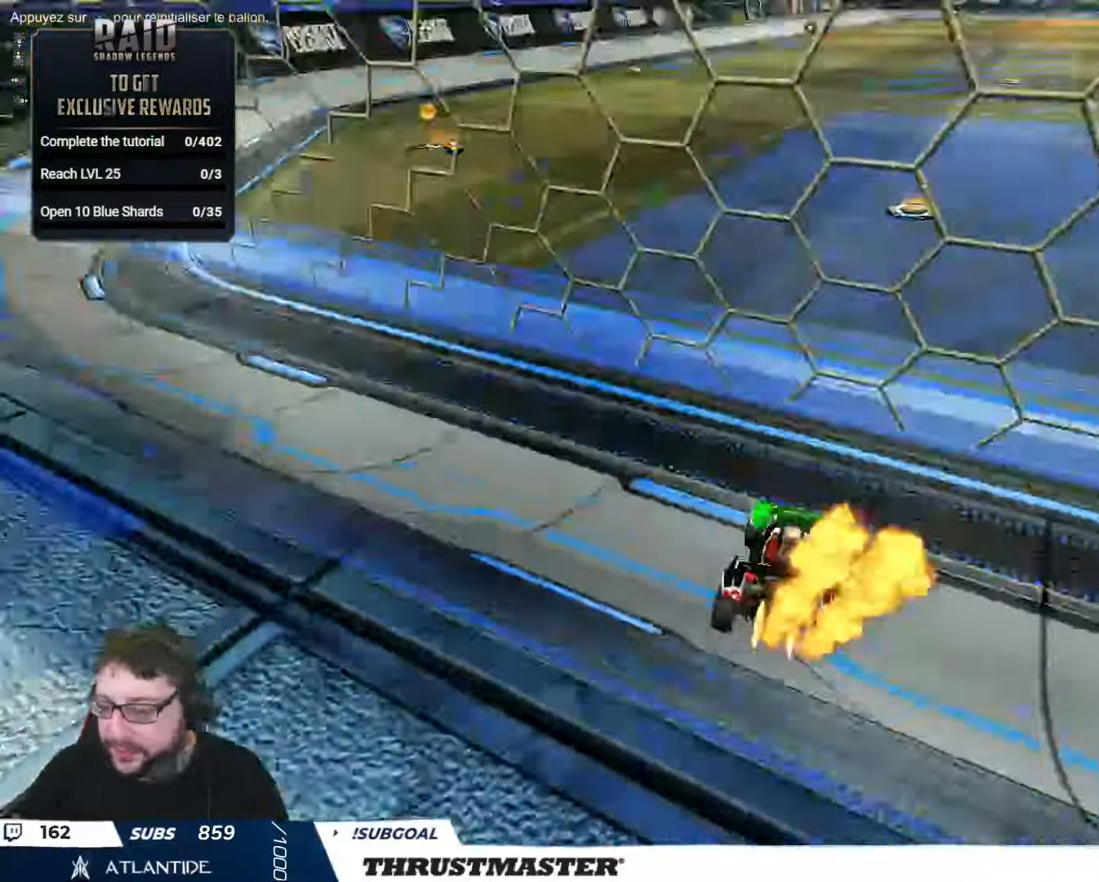
{"buttons": ["Y", "L2", "R2"], "left_stick": "right", "right_stick": "center"}
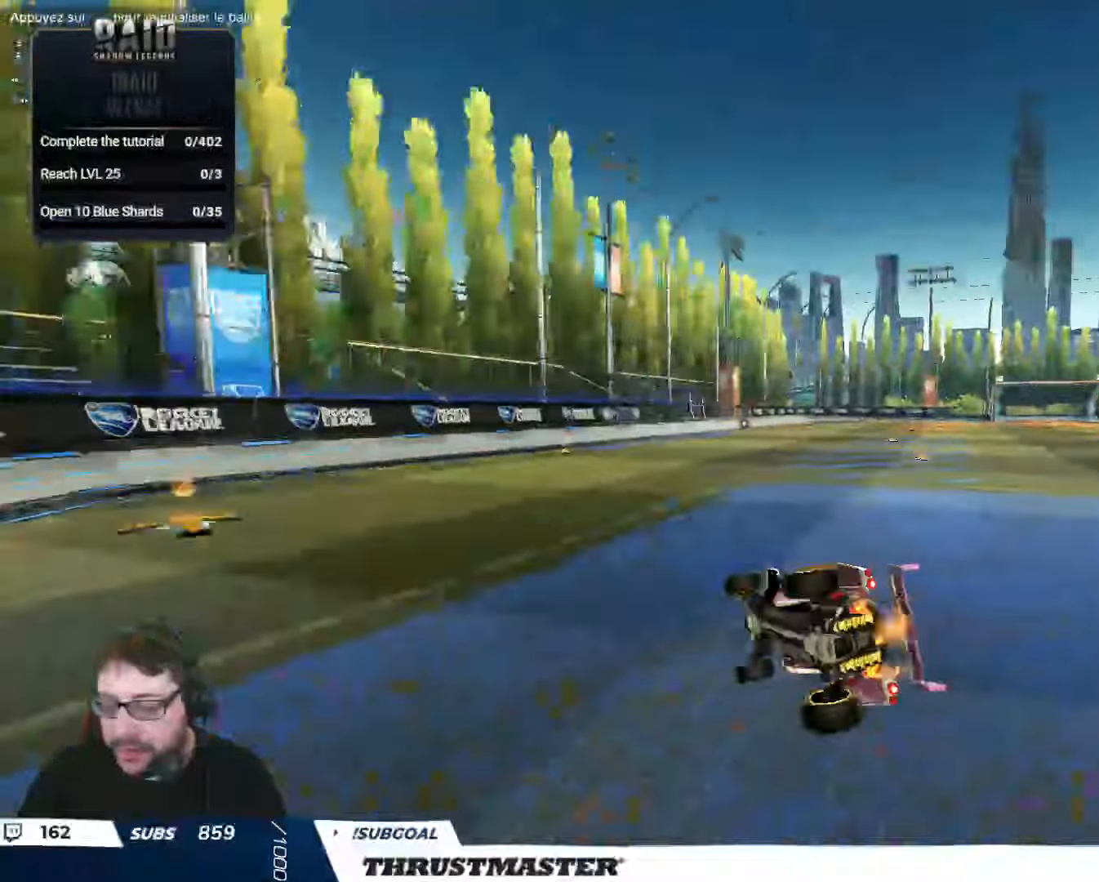
{"buttons": [], "left_stick": "right", "right_stick": "center", "events": [[83, "Y", "up"], [200, "Y", "down"], [283, "Y", "up"], [400, "L2", "up"], [400, "R2", "up"]]}
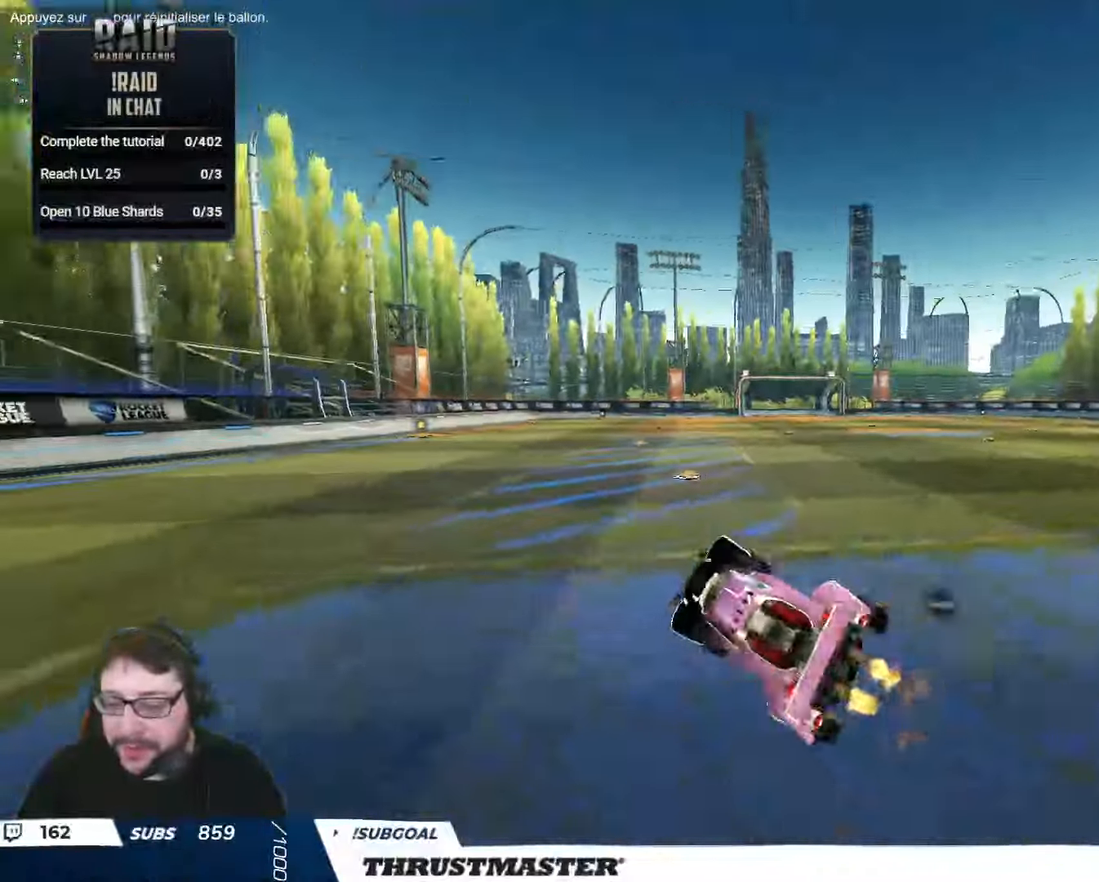
{"buttons": [], "left_stick": "right", "right_stick": "center", "events": [[183, "left_stick", "center"], [417, "left_stick", "right"]]}
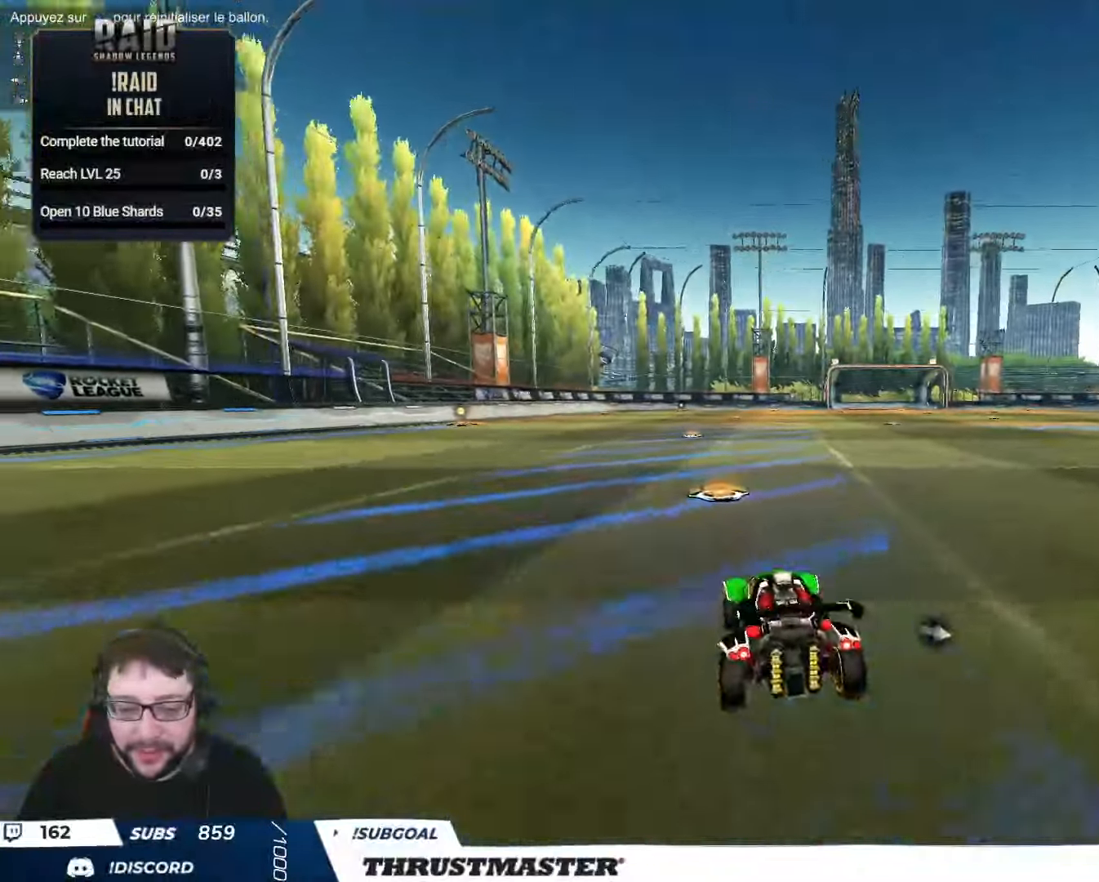
{"buttons": [], "left_stick": "right", "right_stick": "center", "events": [[50, "A", "down"], [150, "A", "up"]]}
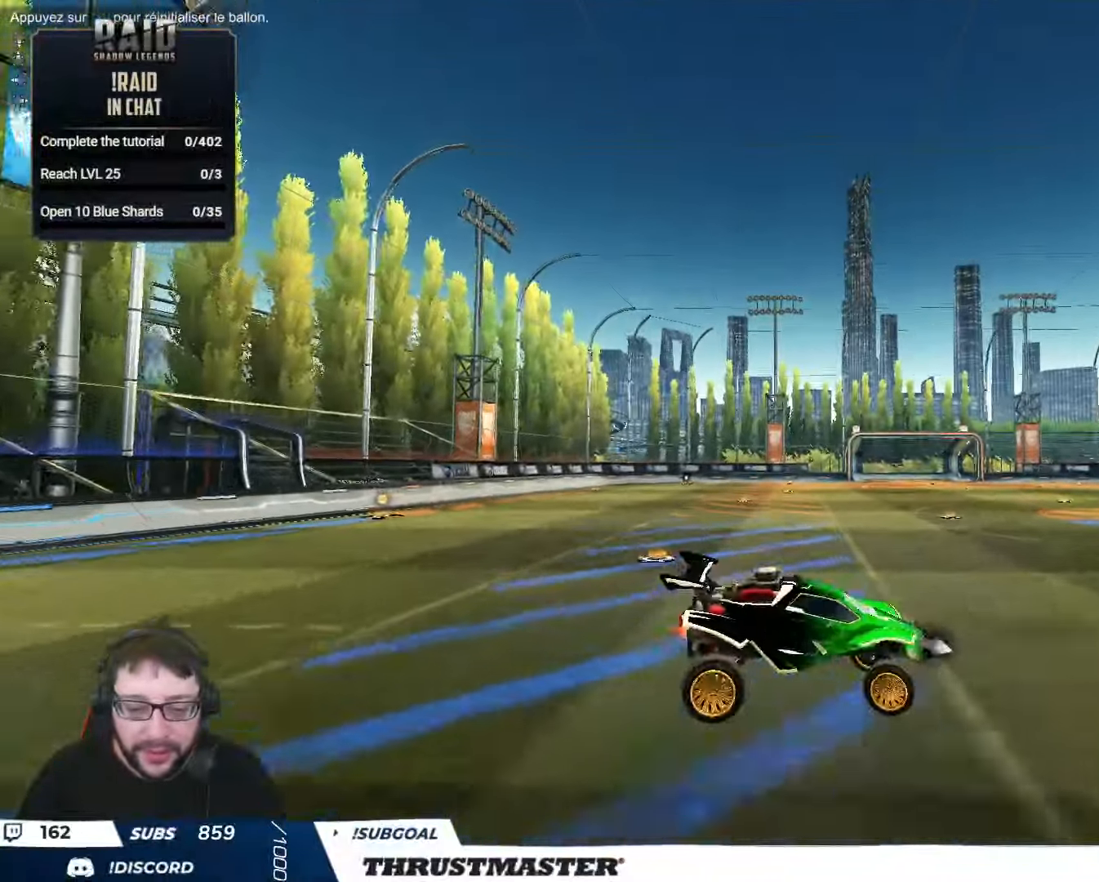
{"buttons": ["A"], "left_stick": "down", "right_stick": "center", "events": [[17, "left_stick", "center"], [417, "left_stick", "down"], [483, "A", "down"]]}